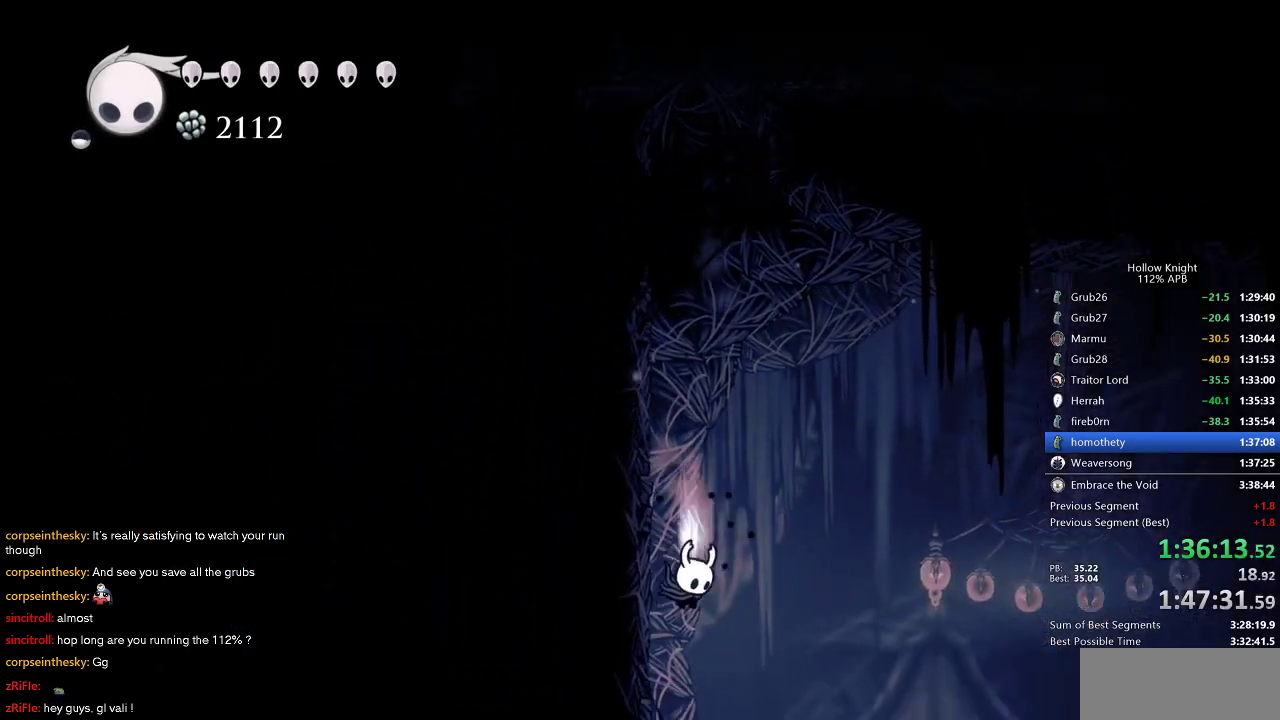
Gameplay with keyboard; each line is a JSON object with the keys held at the frame after it. "events" lists presses ("down") and releases ("up") of "cdash", "dash", "dnail", "down", "heal", "inv", "jump", "left", "nail", "right", "spell" and "up" between this image and that frame as [ms after this image, input, new state], when the widget could be followed in between. No other keys are recorded. Mouse input is not recorded. Key names are as the overlay labels them; some are game actions (e.g. jump) rather than physical keys.
{"keys": ["left"], "events": [[16, "dash", "down"], [166, "dash", "up"], [500, "down", "up"], [500, "left", "down"]]}
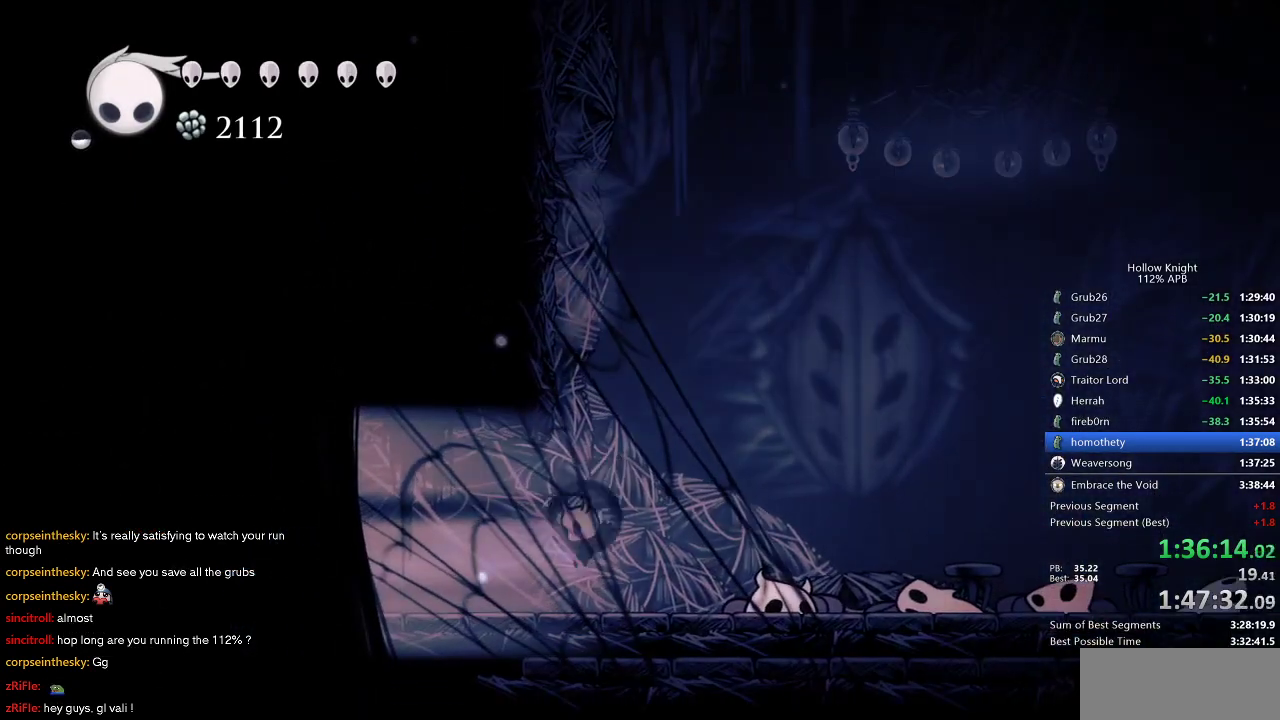
{"keys": ["left"], "events": [[183, "dash", "down"], [266, "dash", "up"]]}
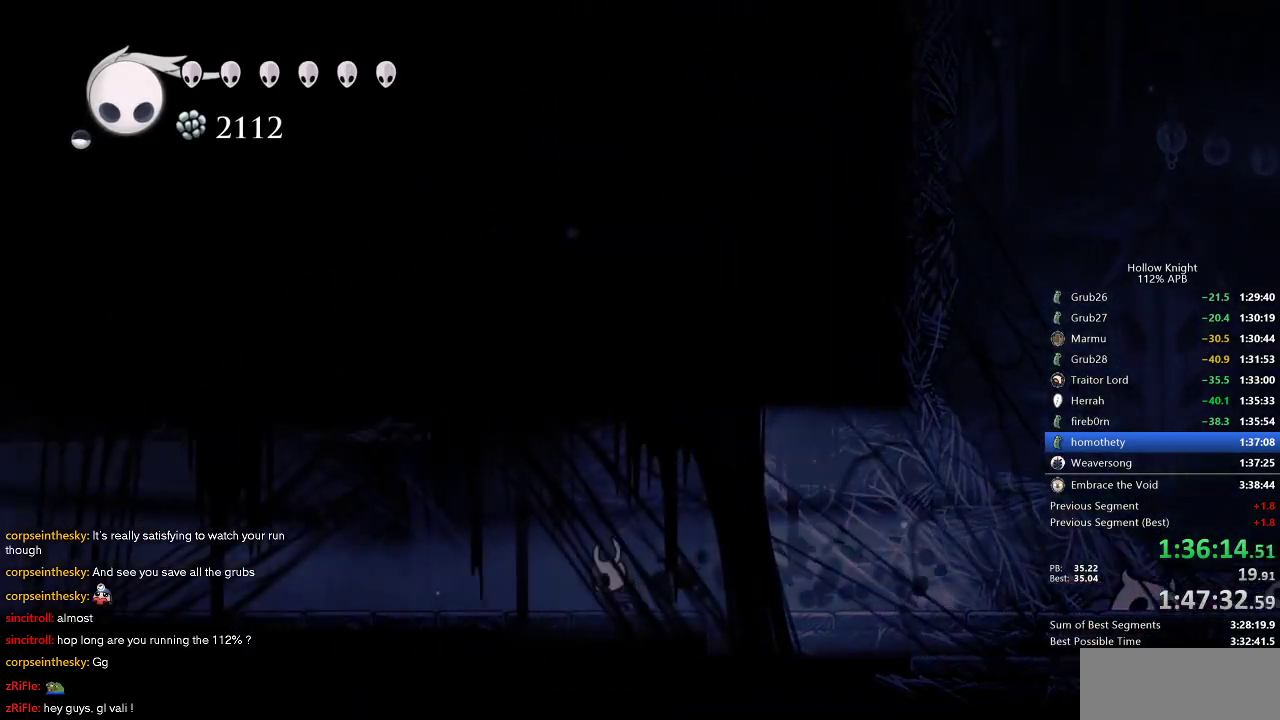
{"keys": ["dash", "left"], "events": [[50, "dash", "down"], [150, "dash", "up"], [450, "dash", "down"]]}
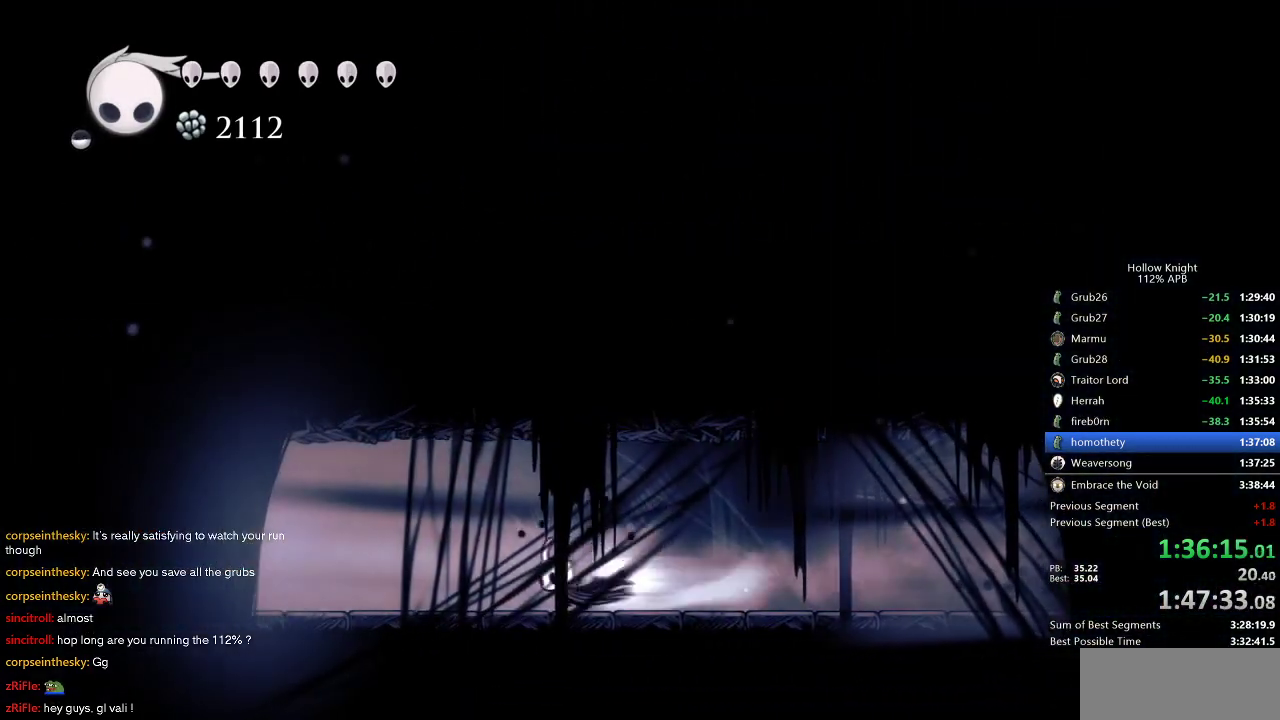
{"keys": ["left"], "events": [[50, "dash", "up"], [366, "dash", "down"], [466, "dash", "up"]]}
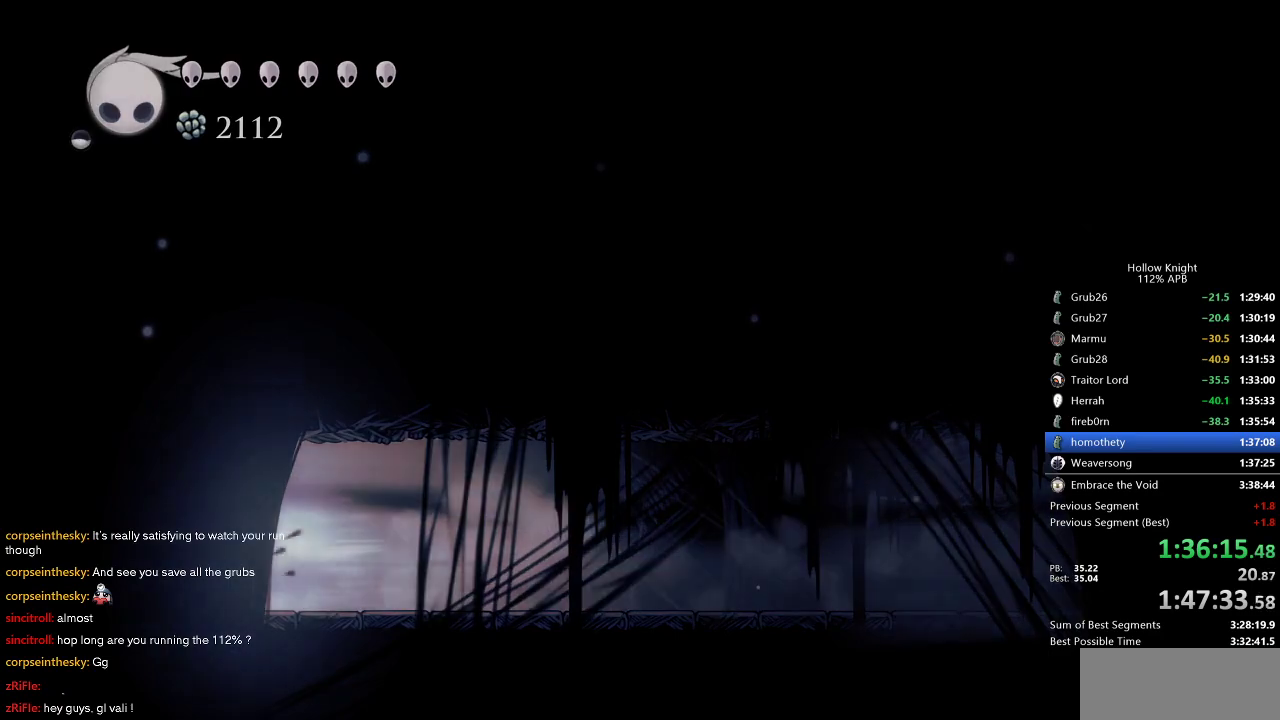
{"keys": [], "events": [[433, "left", "up"]]}
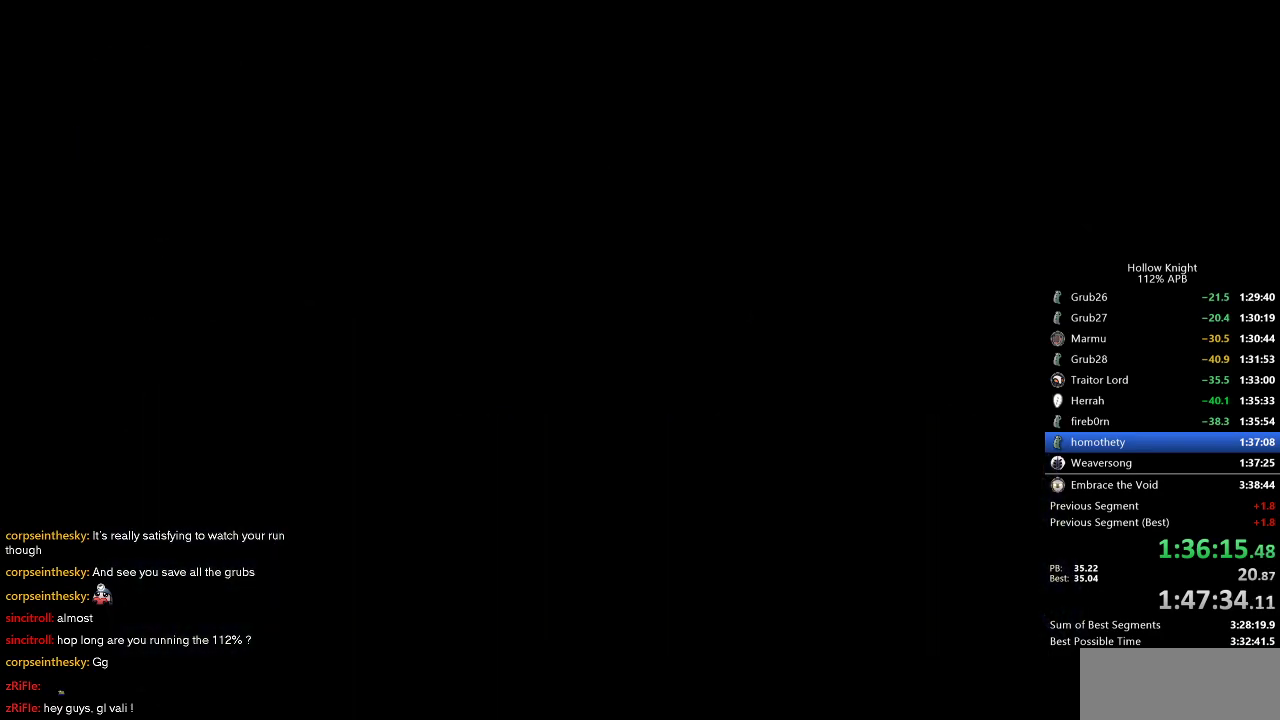
{"keys": [], "events": []}
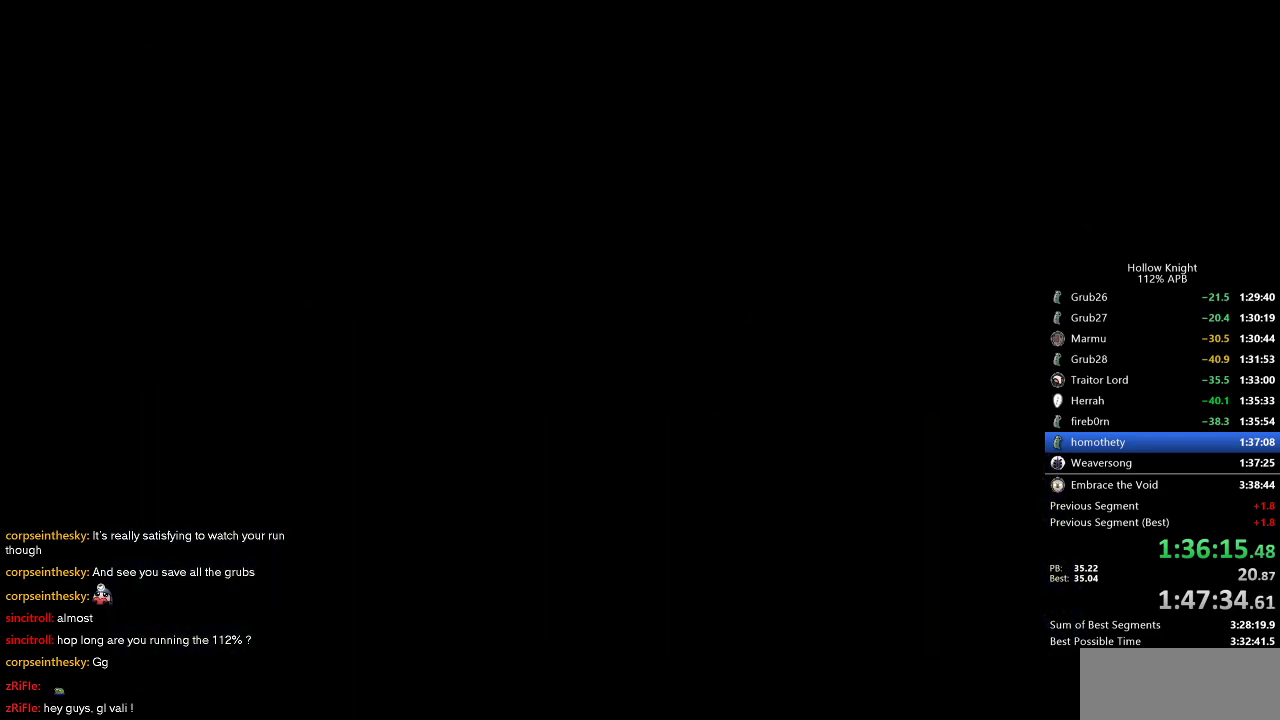
{"keys": [], "events": []}
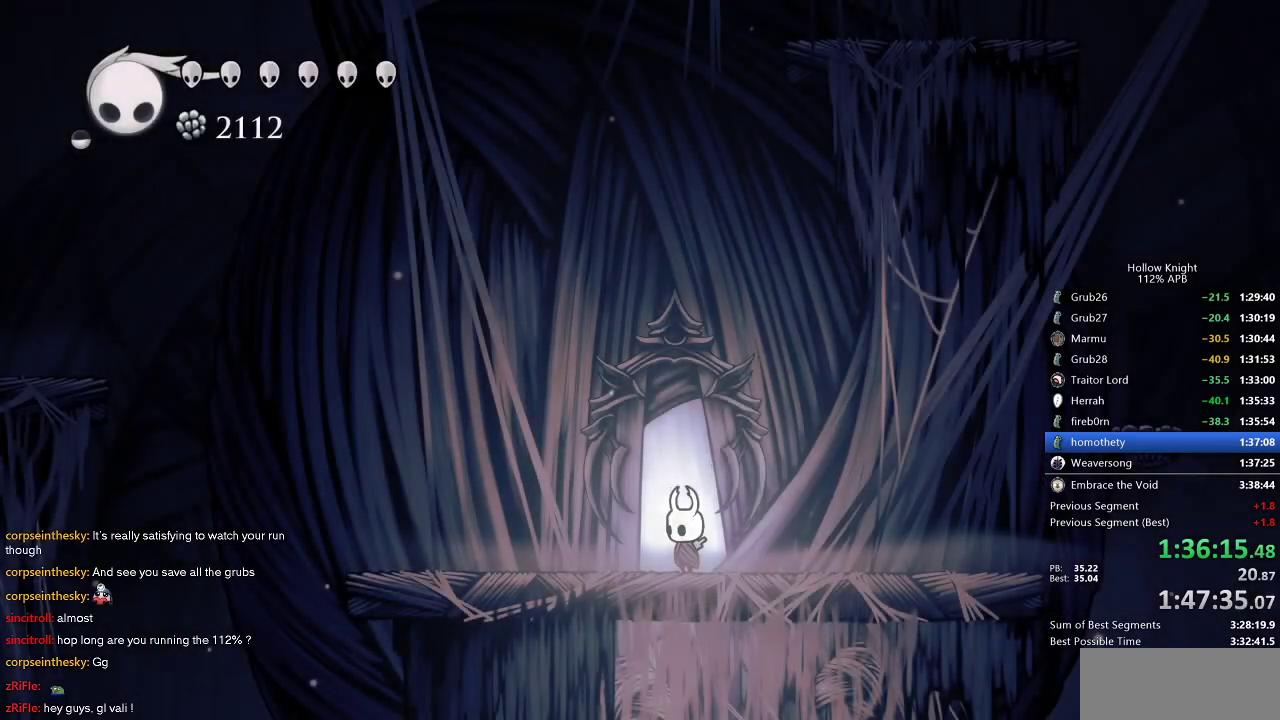
{"keys": ["dnail", "up"], "events": [[383, "dnail", "down"], [500, "up", "down"]]}
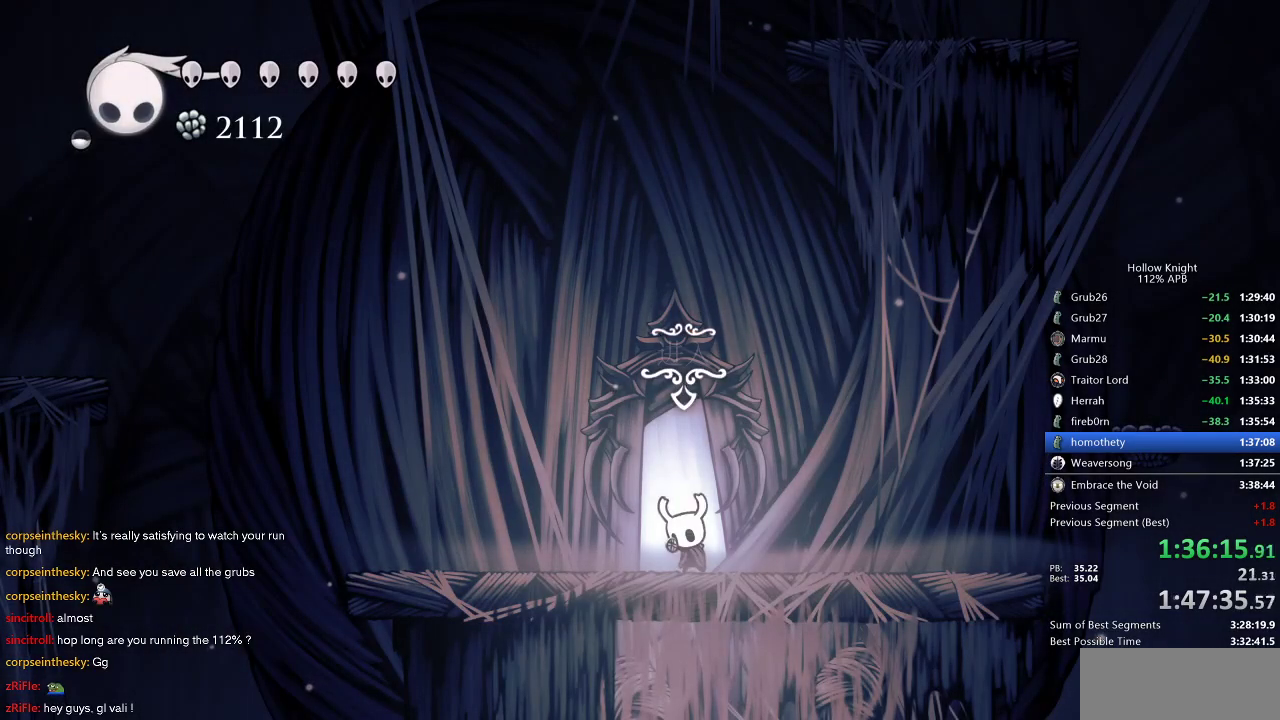
{"keys": ["dnail", "up"], "events": []}
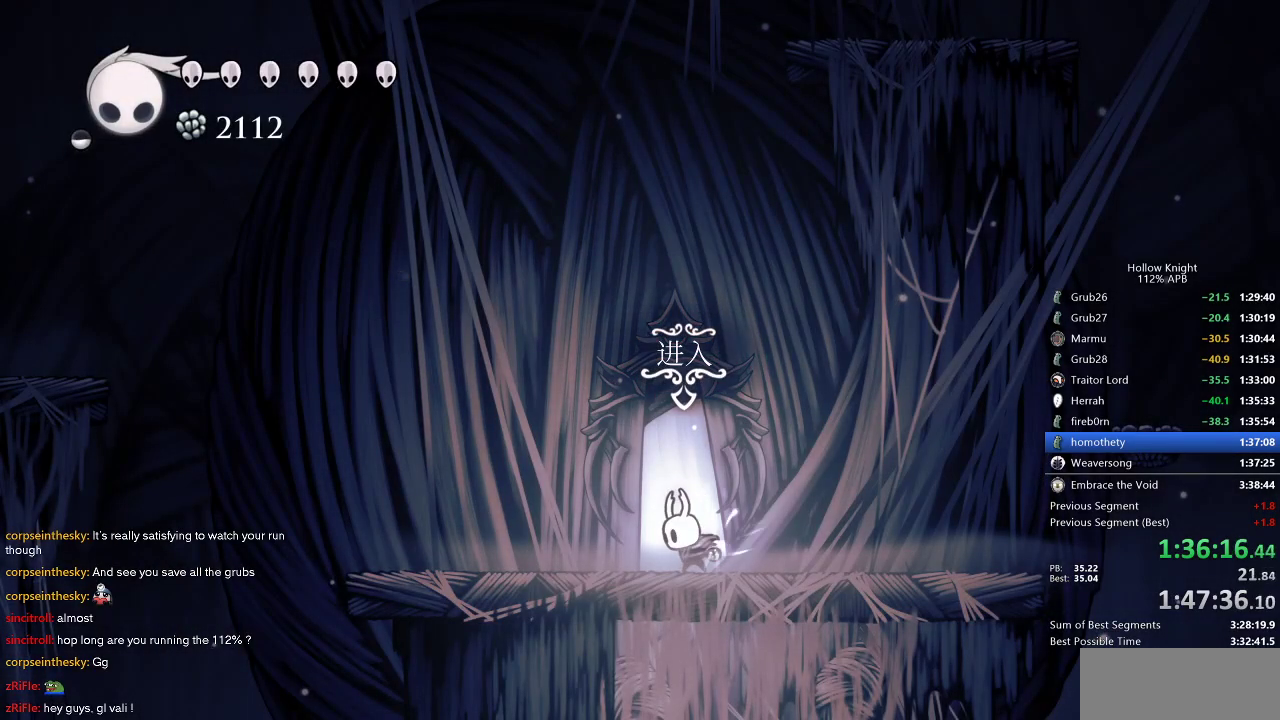
{"keys": ["dnail", "up"], "events": []}
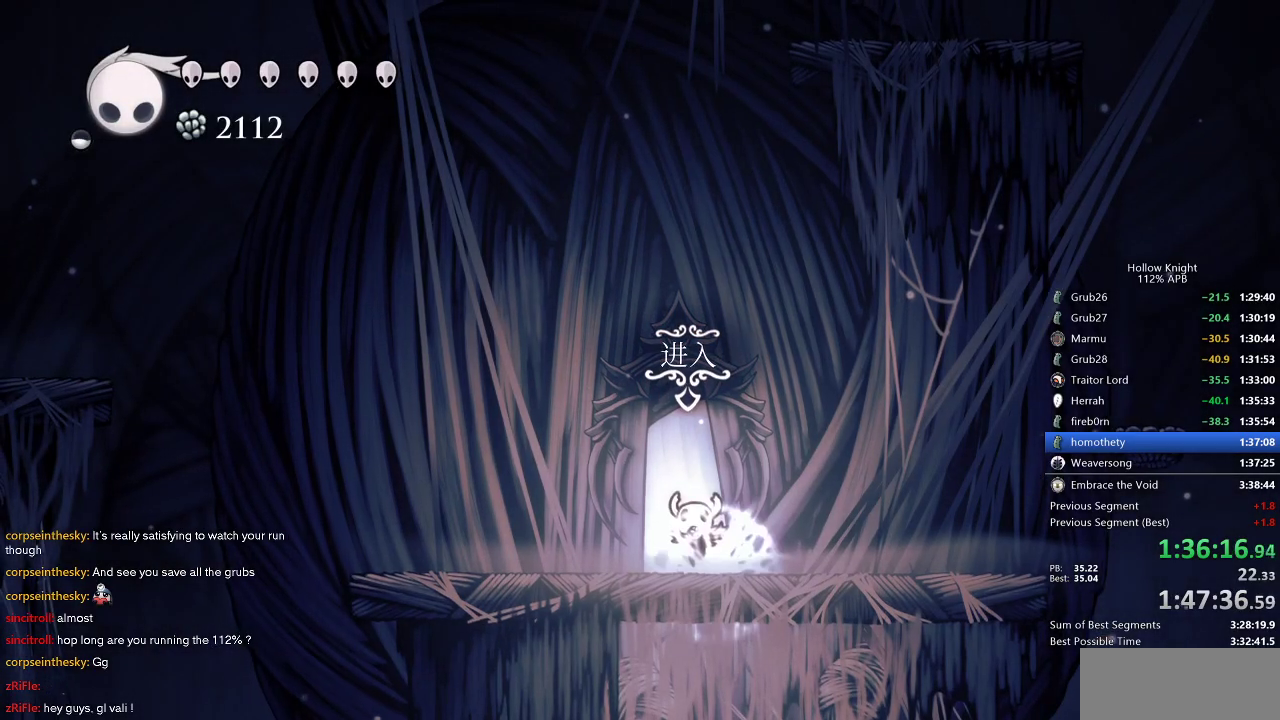
{"keys": ["dnail", "up"], "events": []}
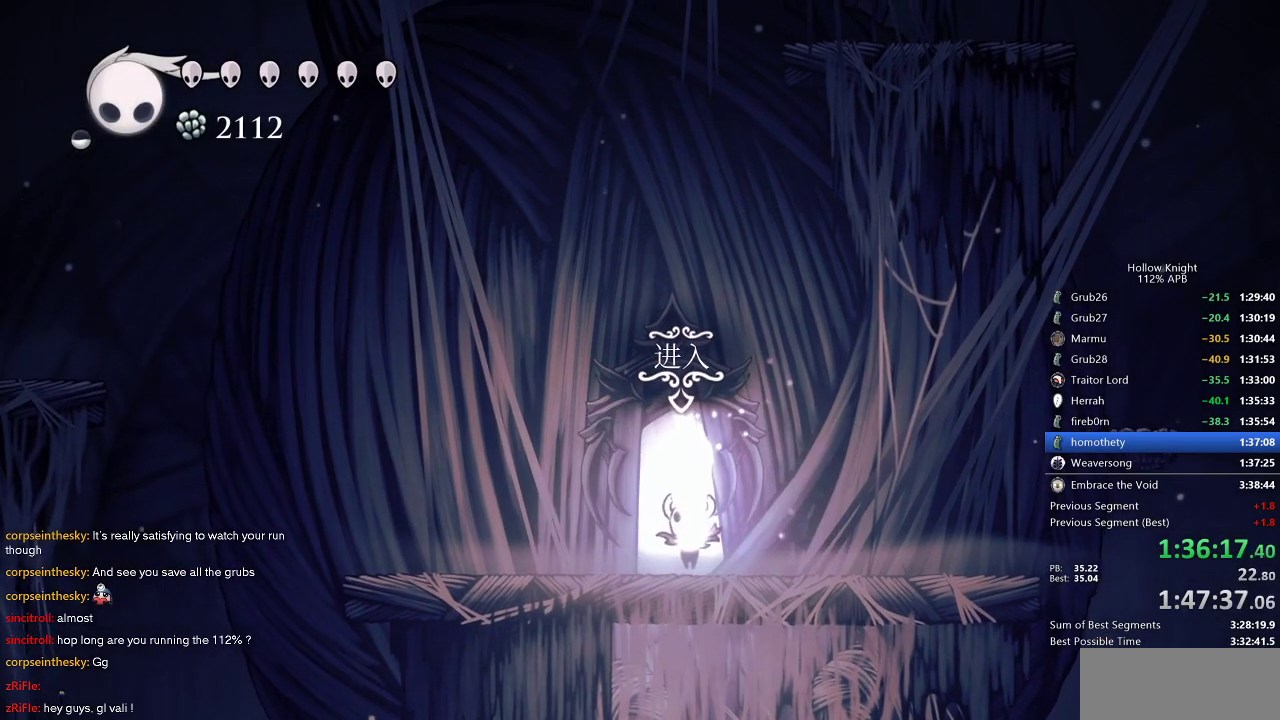
{"keys": ["dnail", "up"], "events": []}
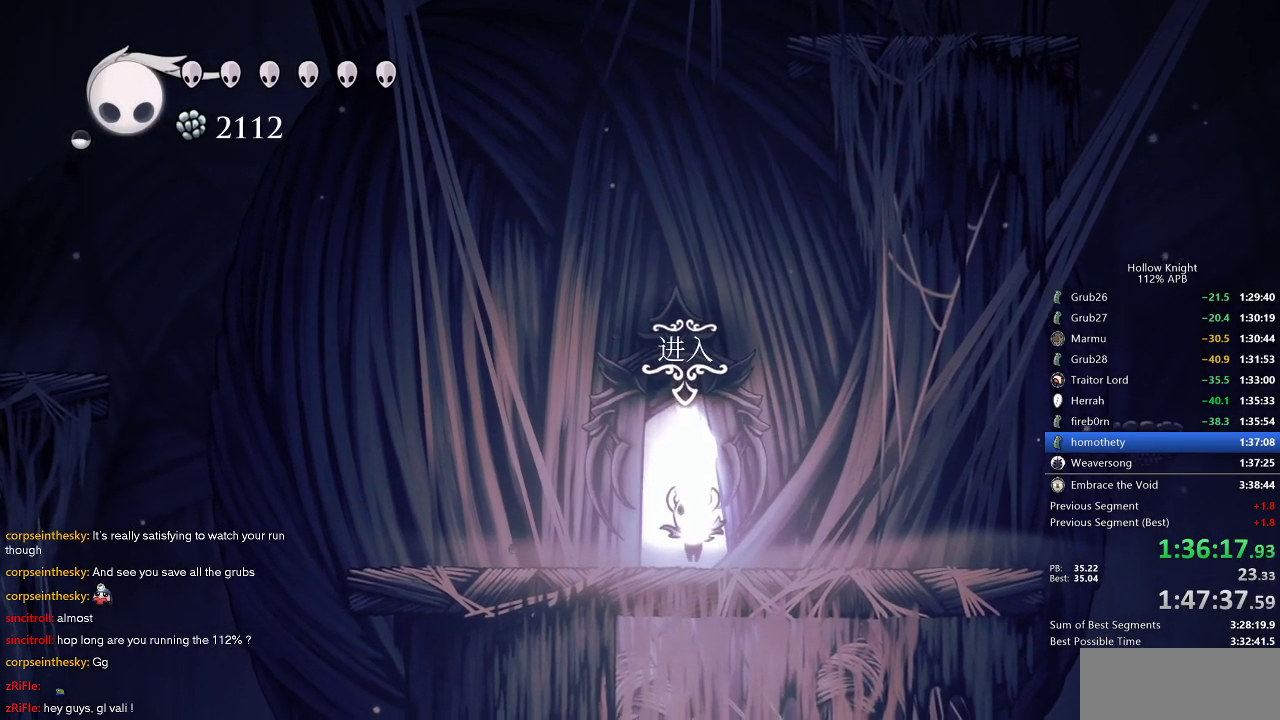
{"keys": ["dnail", "up"], "events": []}
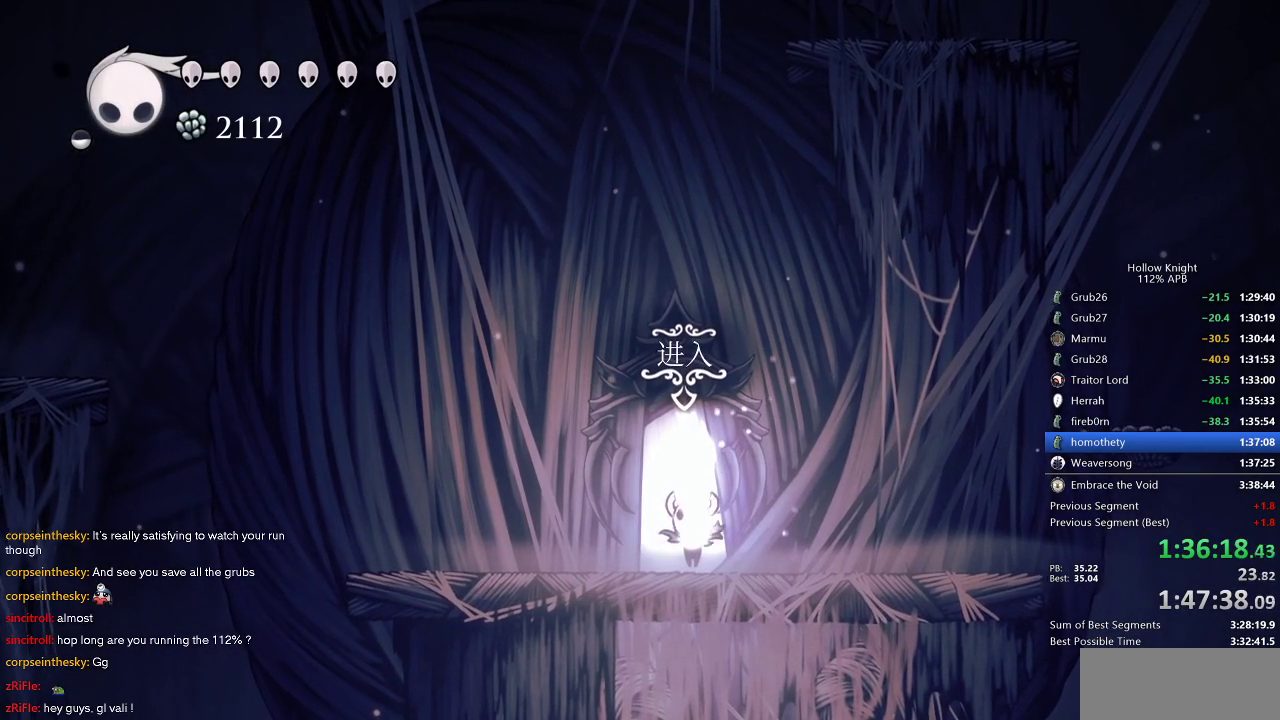
{"keys": ["dnail", "up"], "events": []}
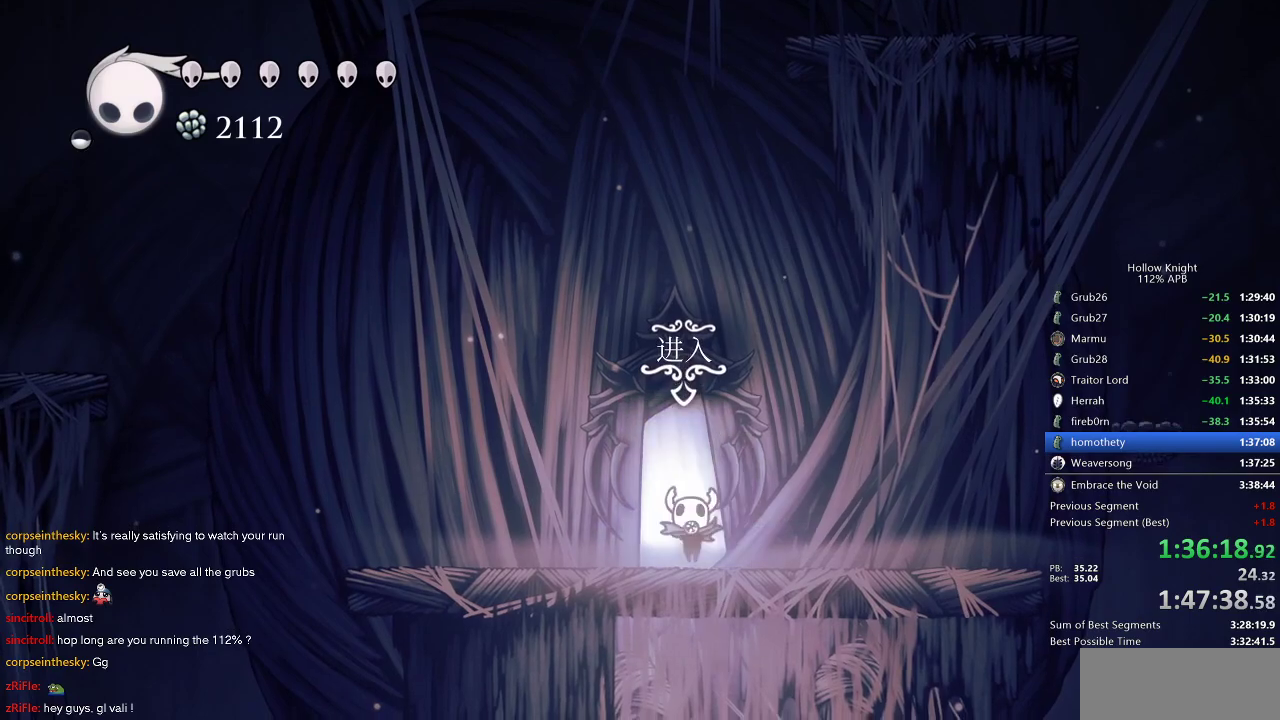
{"keys": ["dnail", "up"], "events": []}
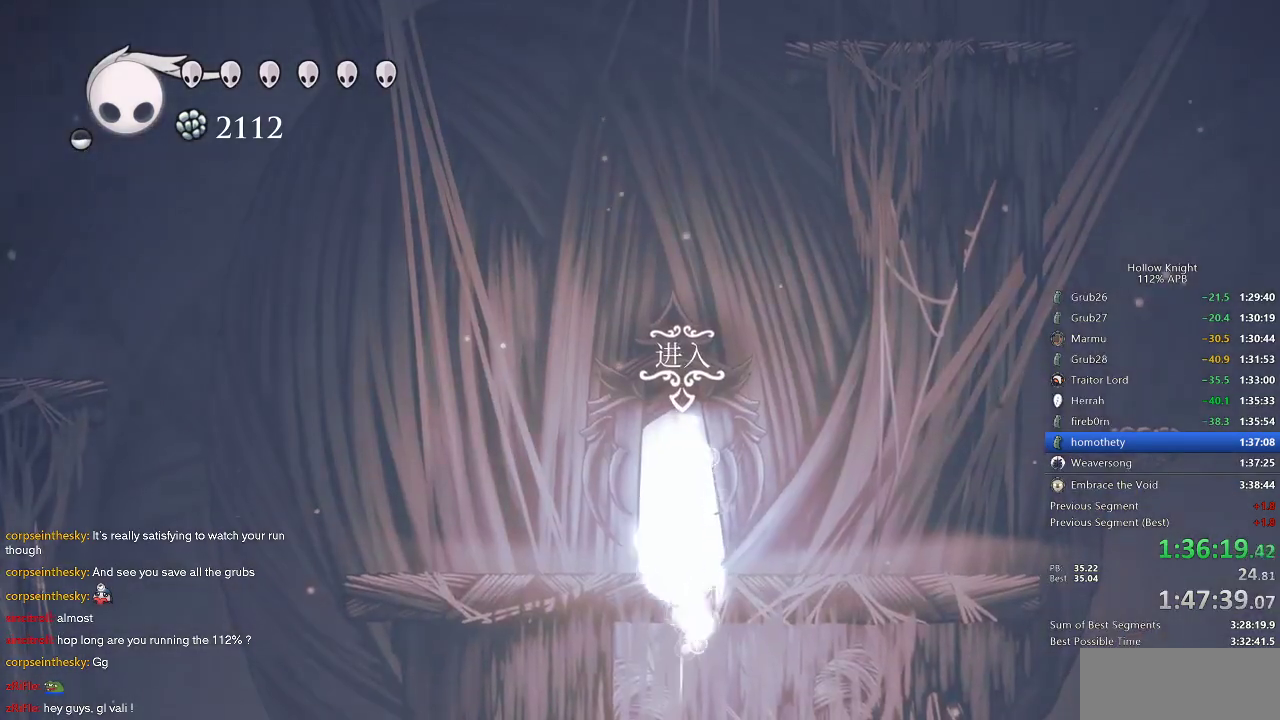
{"keys": ["dnail", "up"], "events": []}
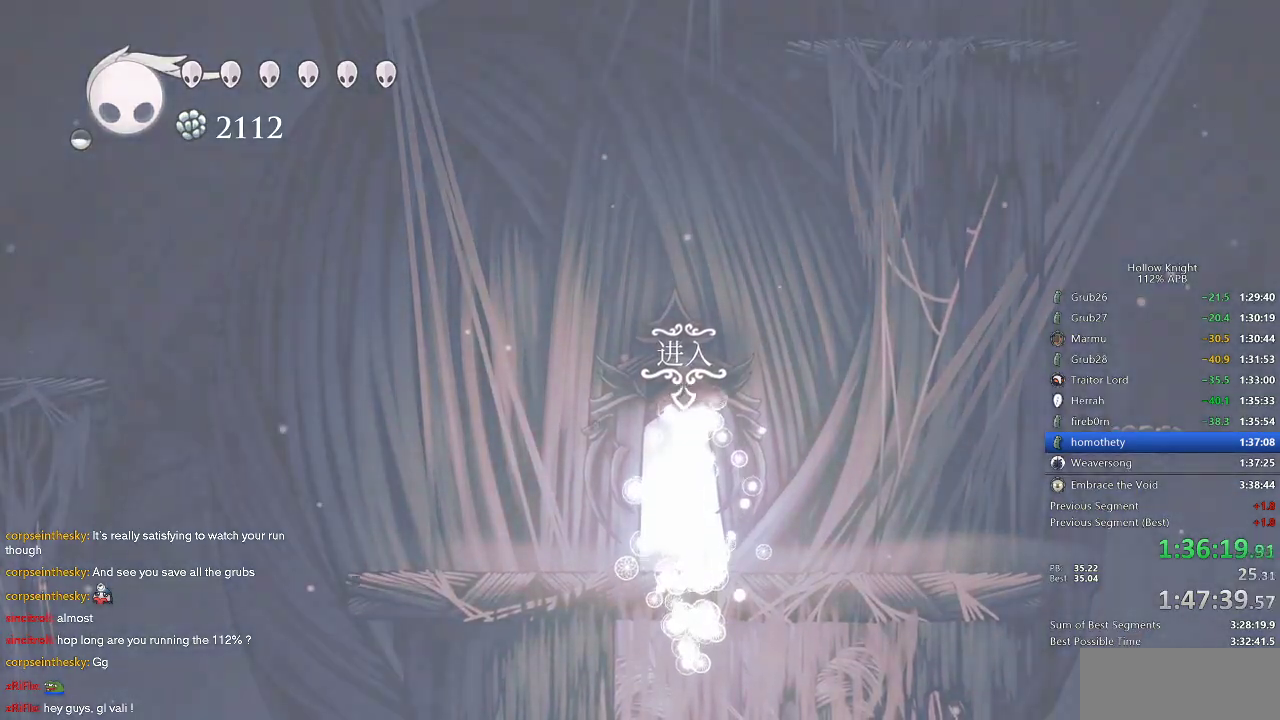
{"keys": ["dnail", "up"], "events": []}
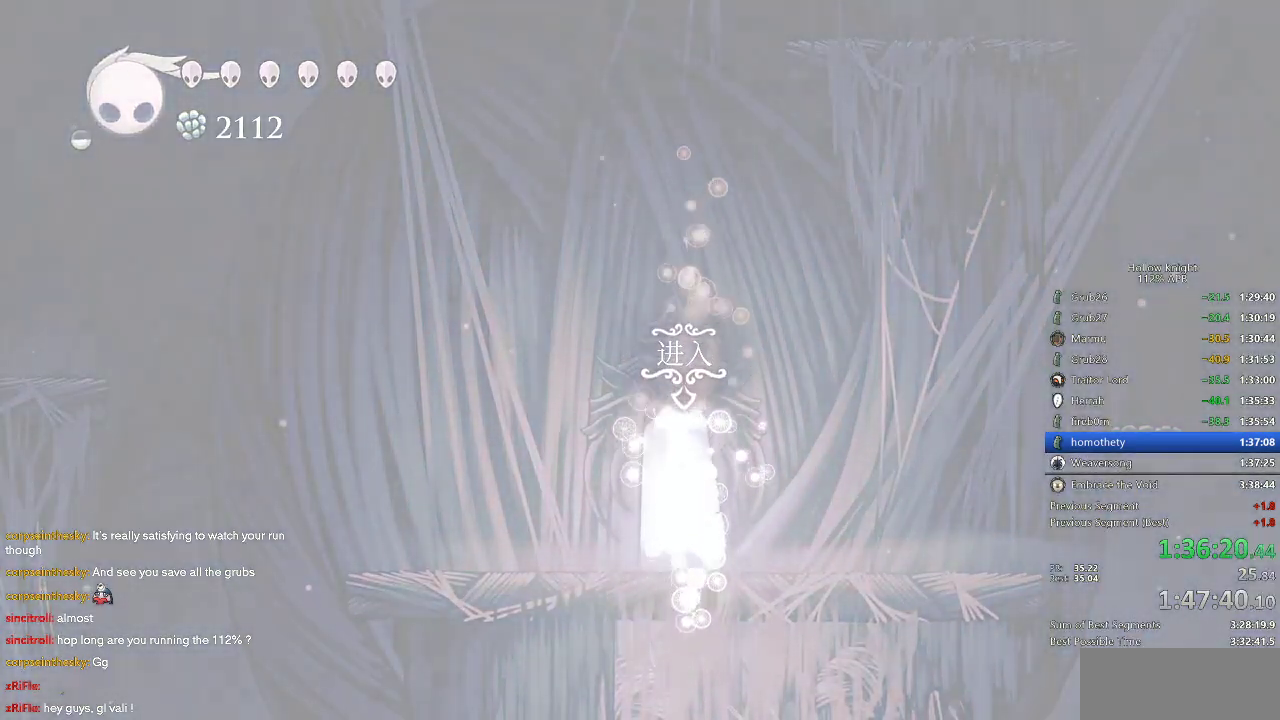
{"keys": ["dnail", "up"], "events": []}
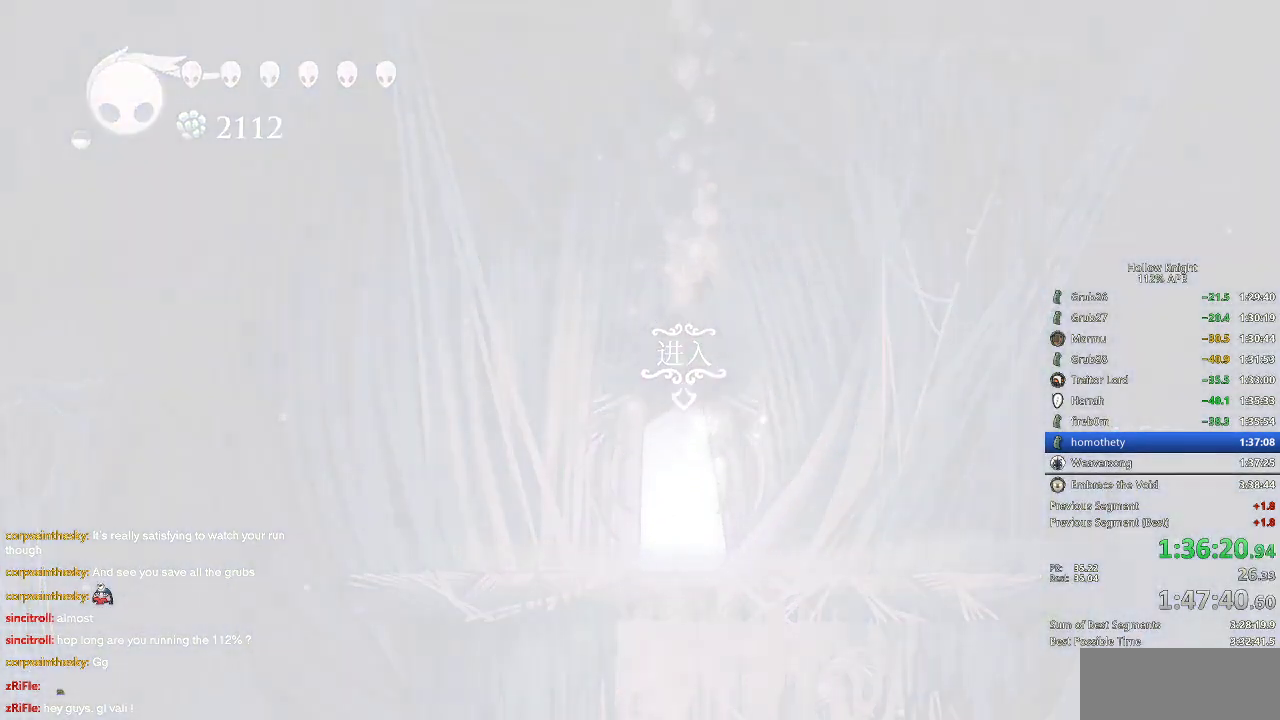
{"keys": ["dnail", "up"], "events": []}
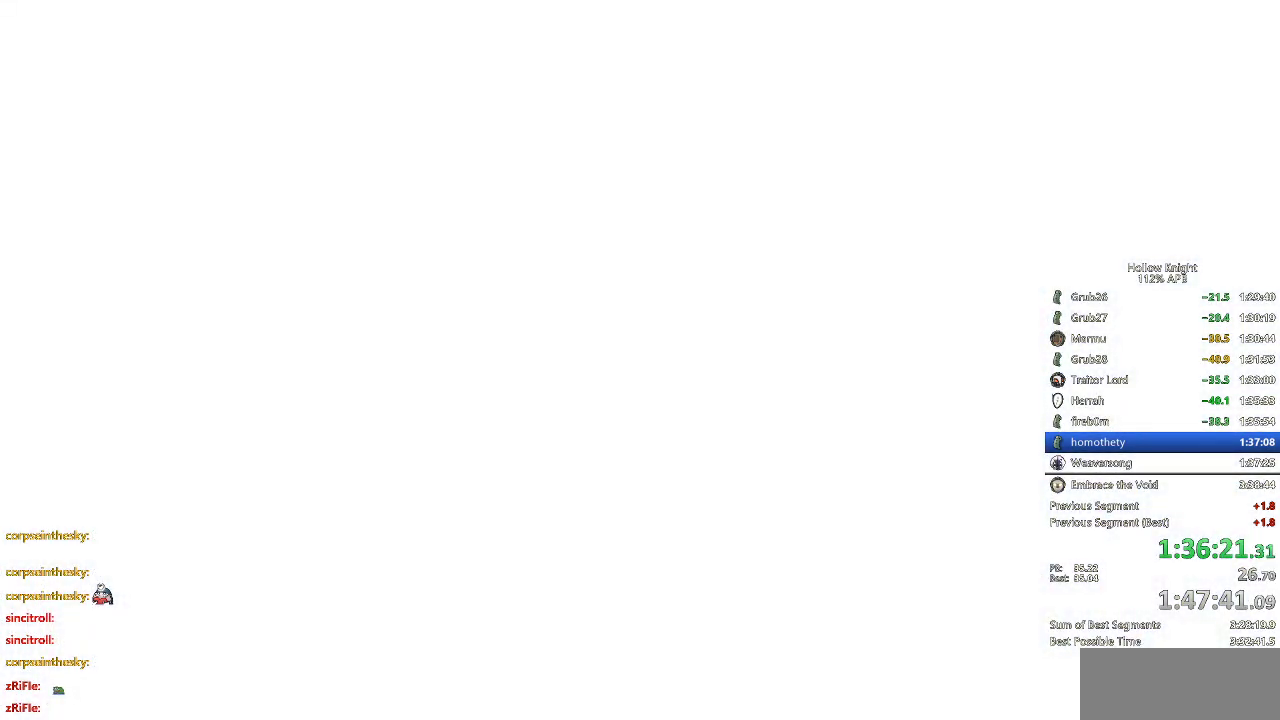
{"keys": [], "events": [[16, "dnail", "up"], [66, "up", "up"]]}
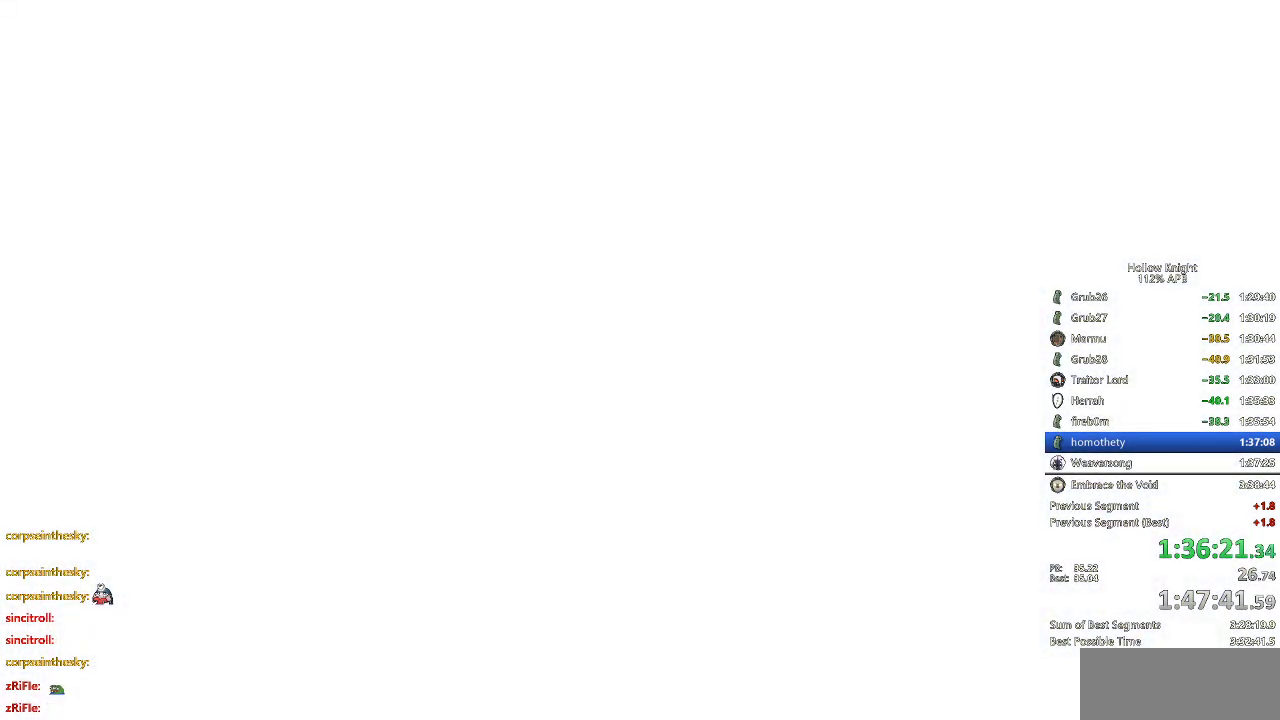
{"keys": [], "events": []}
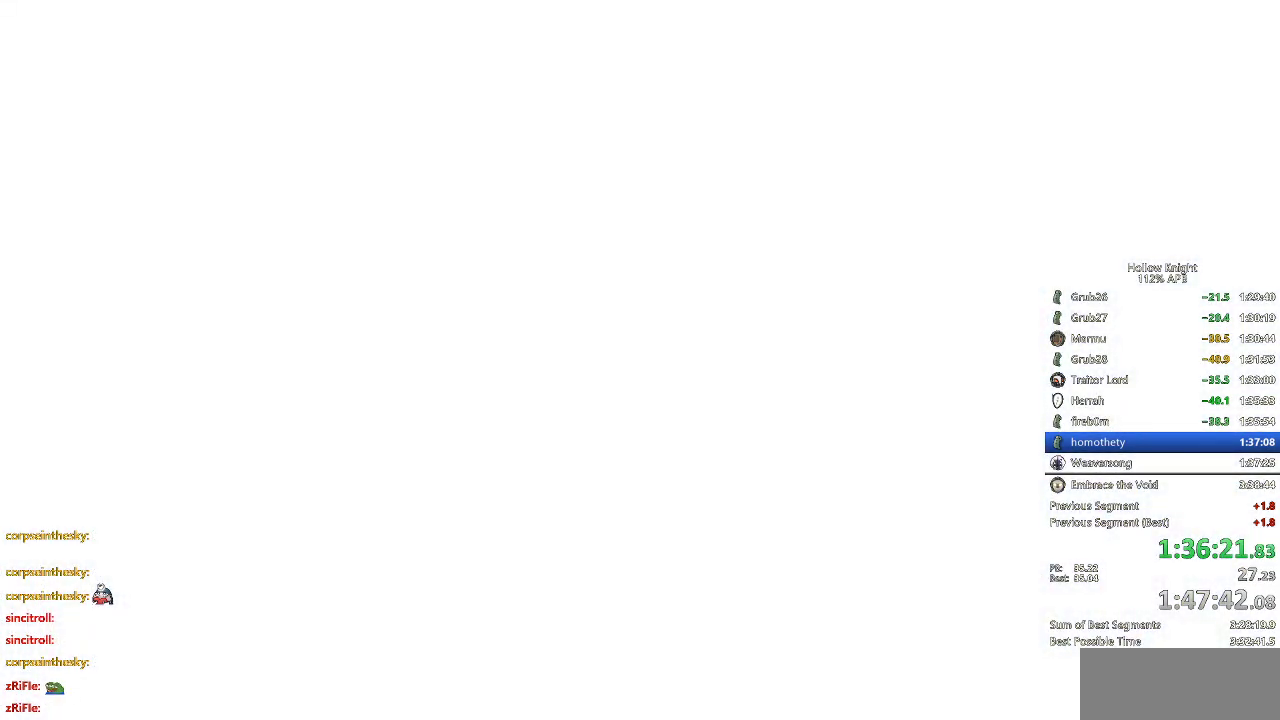
{"keys": ["down", "left"], "events": [[433, "left", "down"], [483, "down", "down"]]}
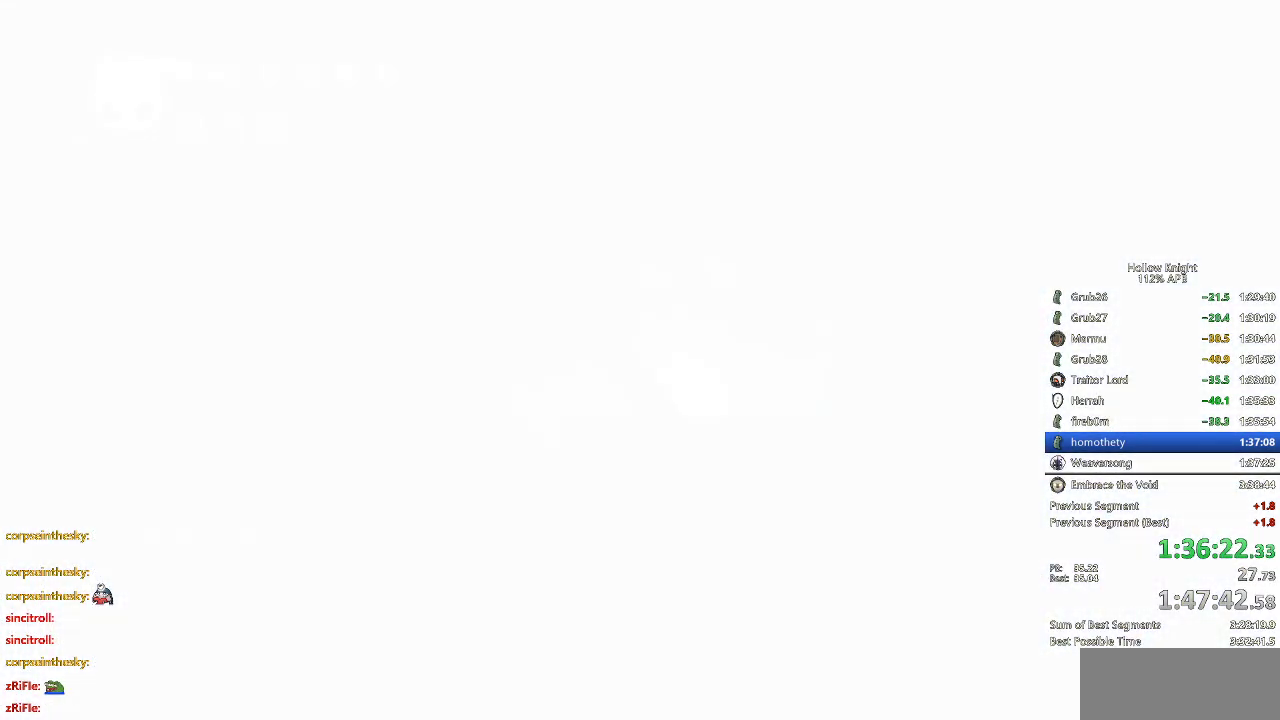
{"keys": [], "events": [[116, "down", "up"], [116, "left", "up"], [116, "right", "down"], [166, "right", "up"], [250, "left", "down"], [300, "down", "down"], [350, "right", "down"], [400, "left", "up"], [450, "down", "up"], [483, "right", "up"]]}
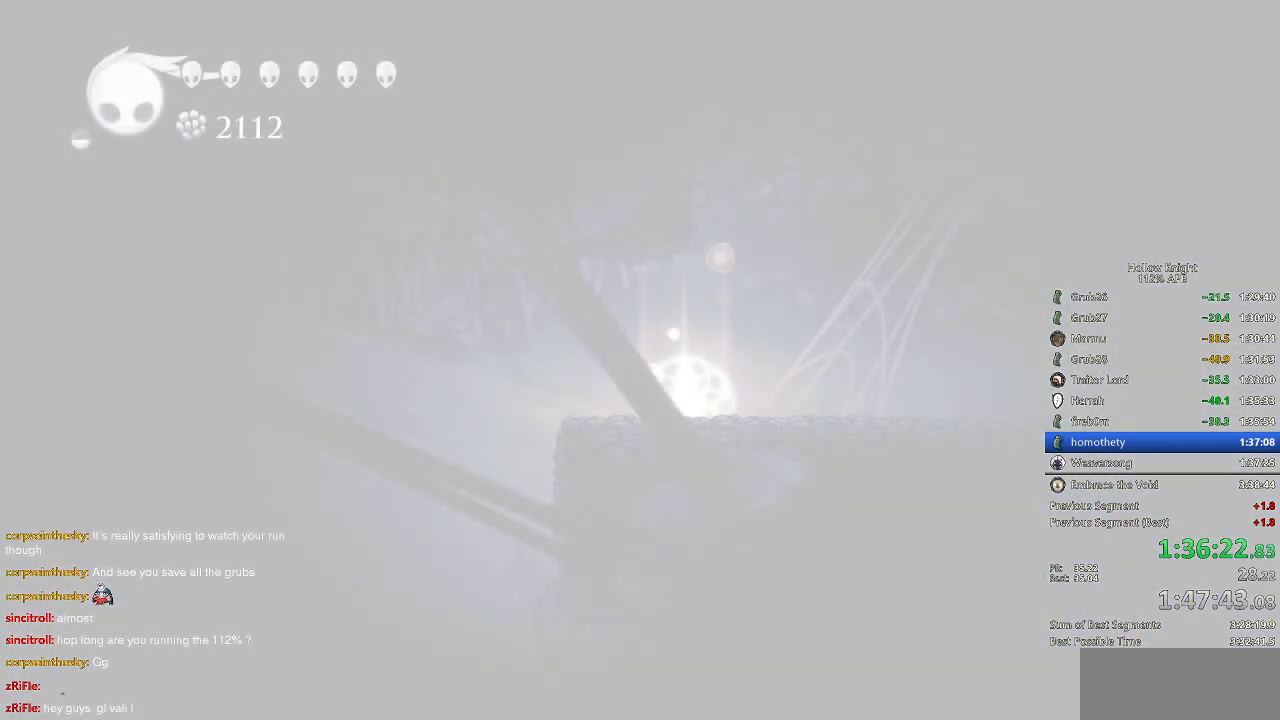
{"keys": [], "events": [[33, "left", "down"], [83, "down", "down"], [133, "left", "up"], [133, "right", "down"], [183, "down", "up"], [266, "left", "down"], [266, "right", "up"], [366, "right", "down"], [416, "left", "up"], [466, "right", "up"]]}
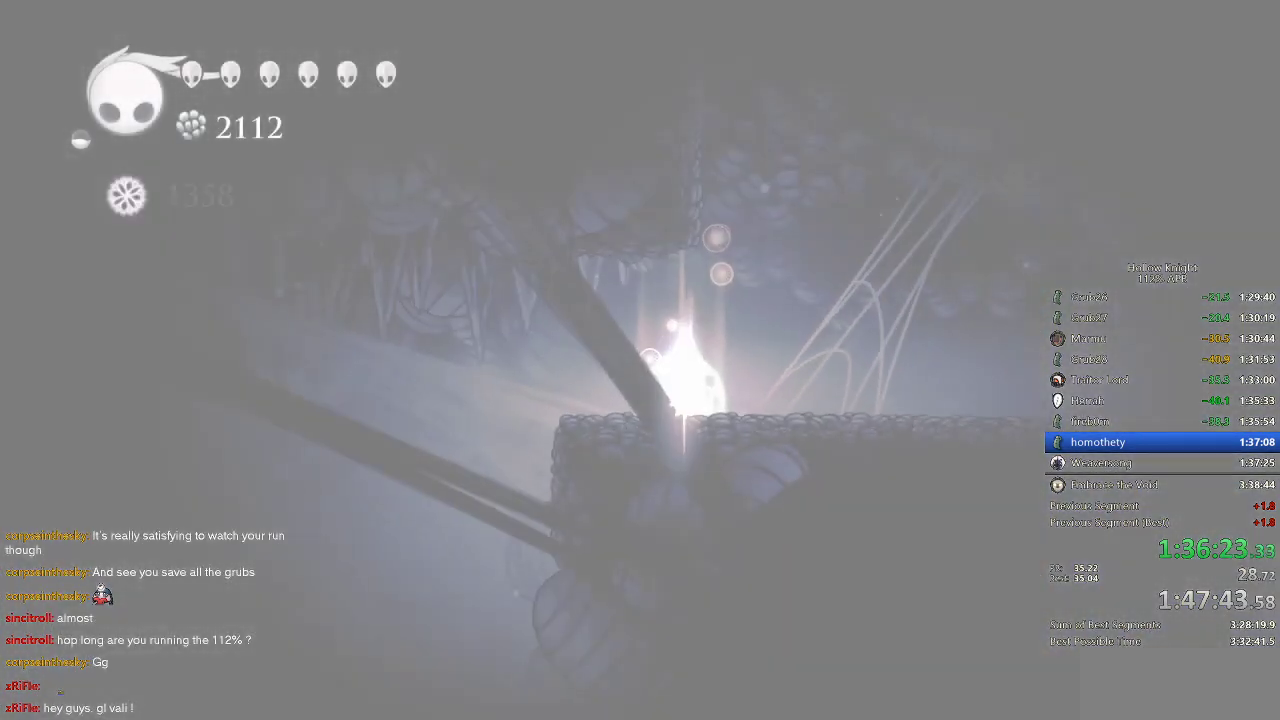
{"keys": [], "events": [[50, "right", "down"], [133, "right", "up"], [200, "right", "down"], [283, "right", "up"], [333, "right", "down"], [416, "right", "up"]]}
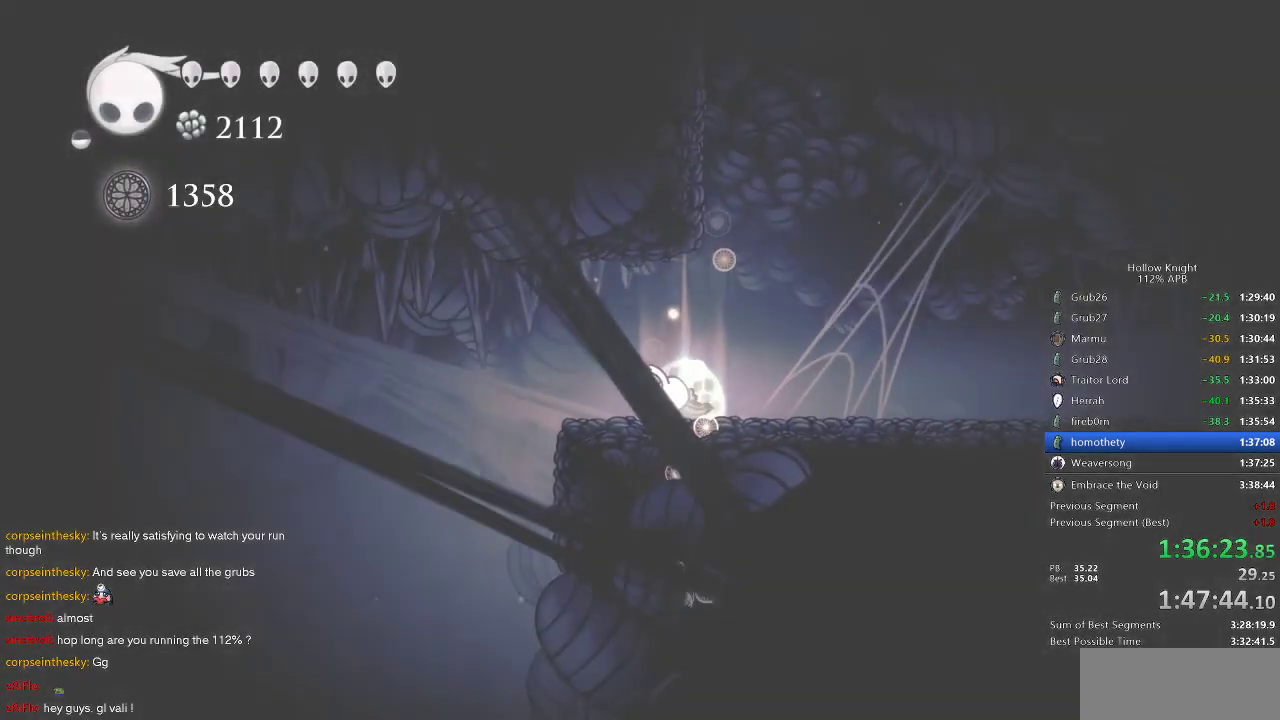
{"keys": [], "events": [[16, "right", "down"], [66, "right", "up"], [166, "right", "down"], [216, "right", "up"], [250, "right", "down"], [350, "right", "up"], [383, "right", "down"], [483, "right", "up"]]}
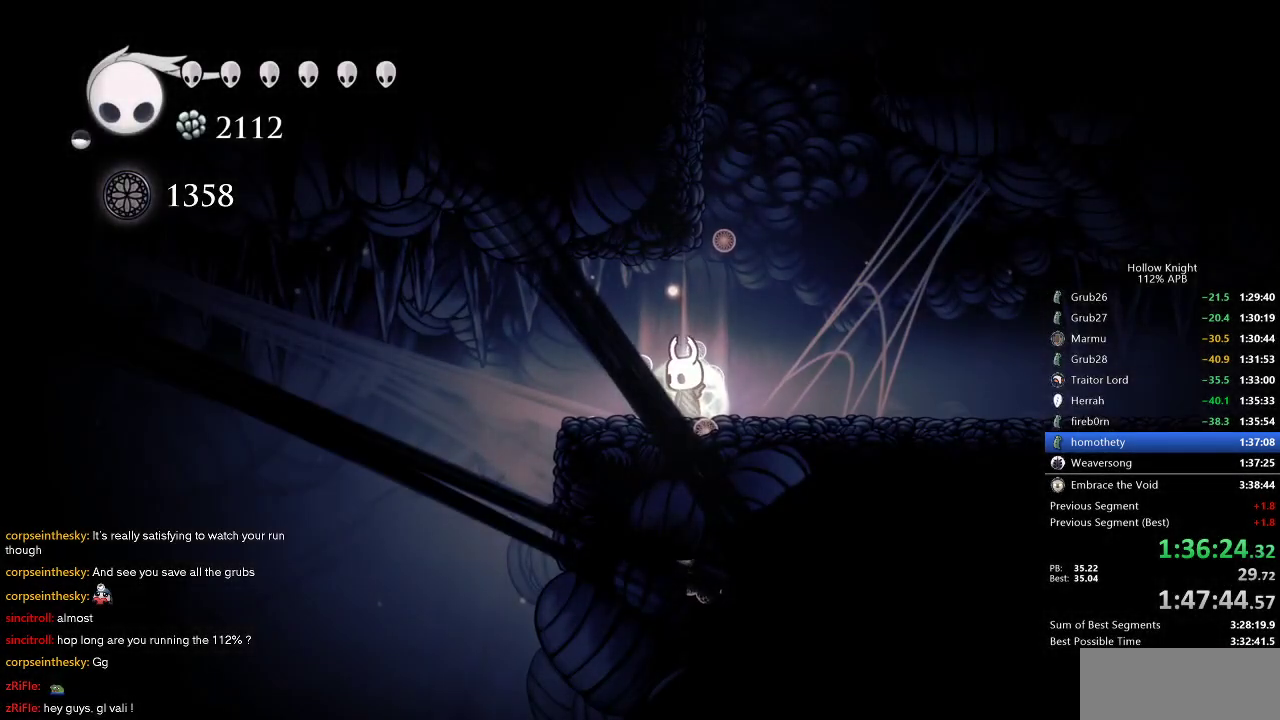
{"keys": ["right"], "events": [[33, "right", "down"], [83, "right", "up"], [133, "right", "down"], [416, "dash", "down"], [500, "dash", "up"]]}
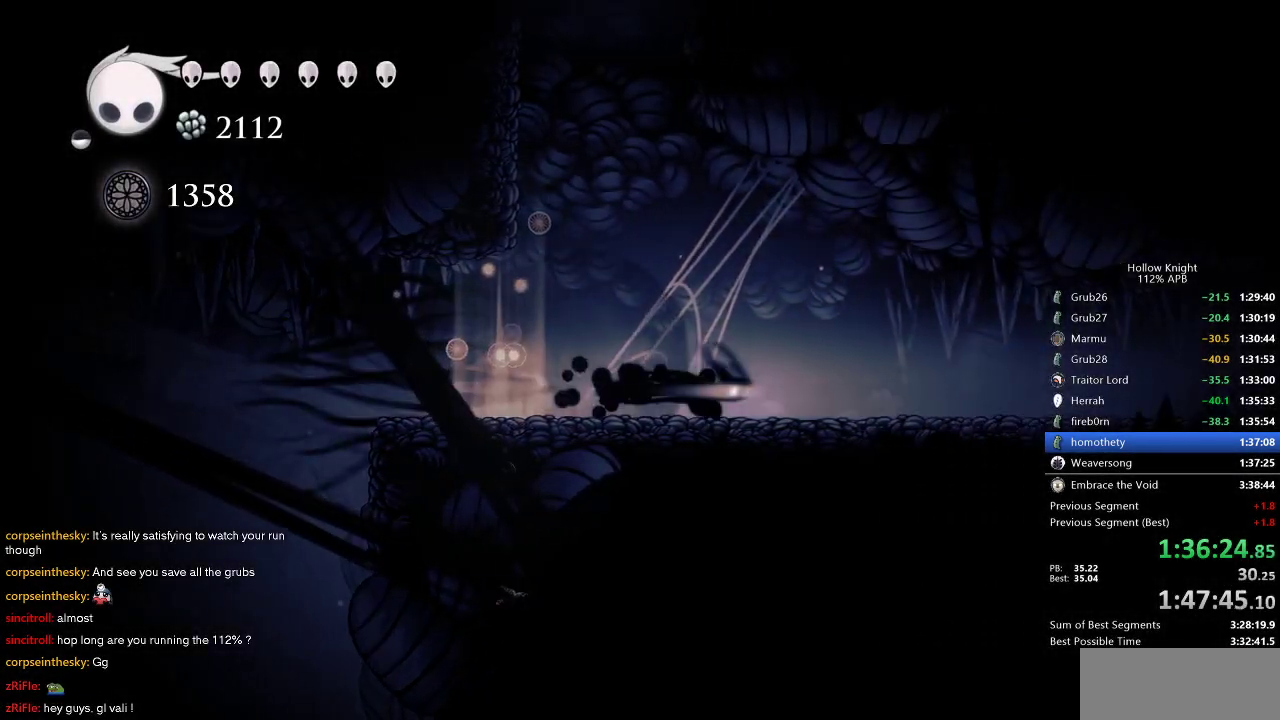
{"keys": ["right"], "events": [[283, "dash", "down"], [383, "dash", "up"]]}
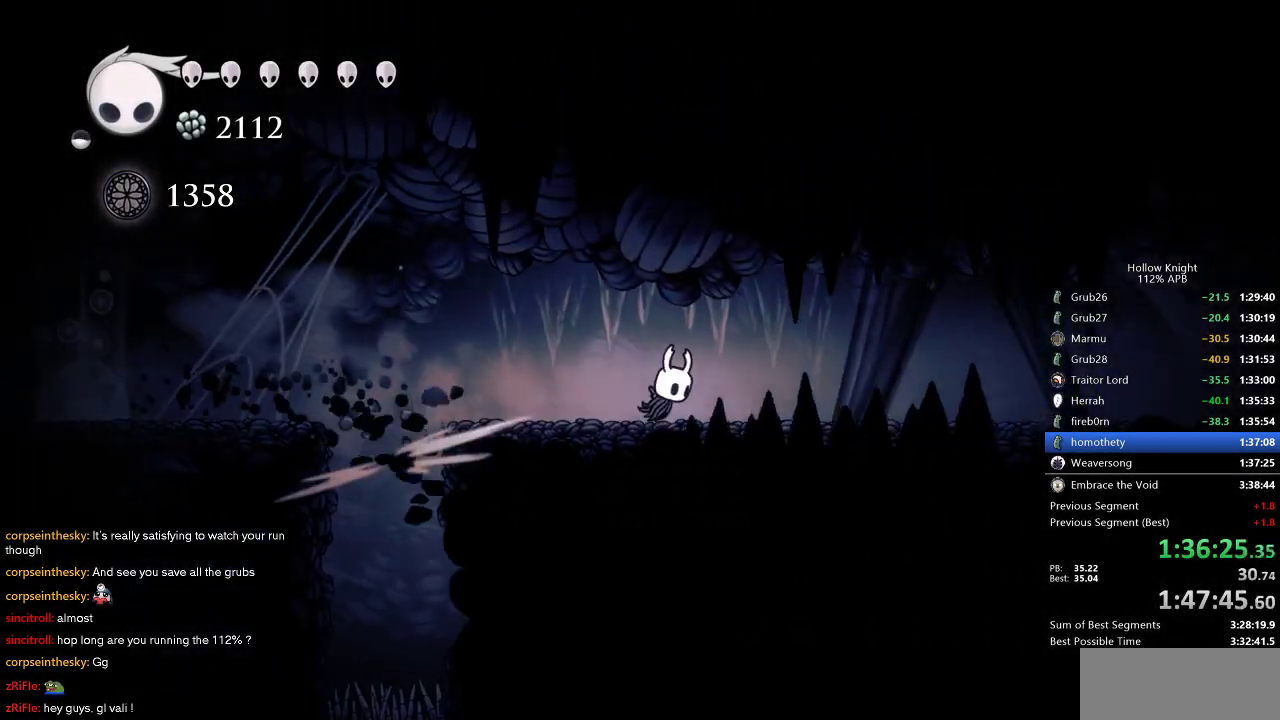
{"keys": ["right"], "events": [[216, "dash", "down"], [300, "dash", "up"]]}
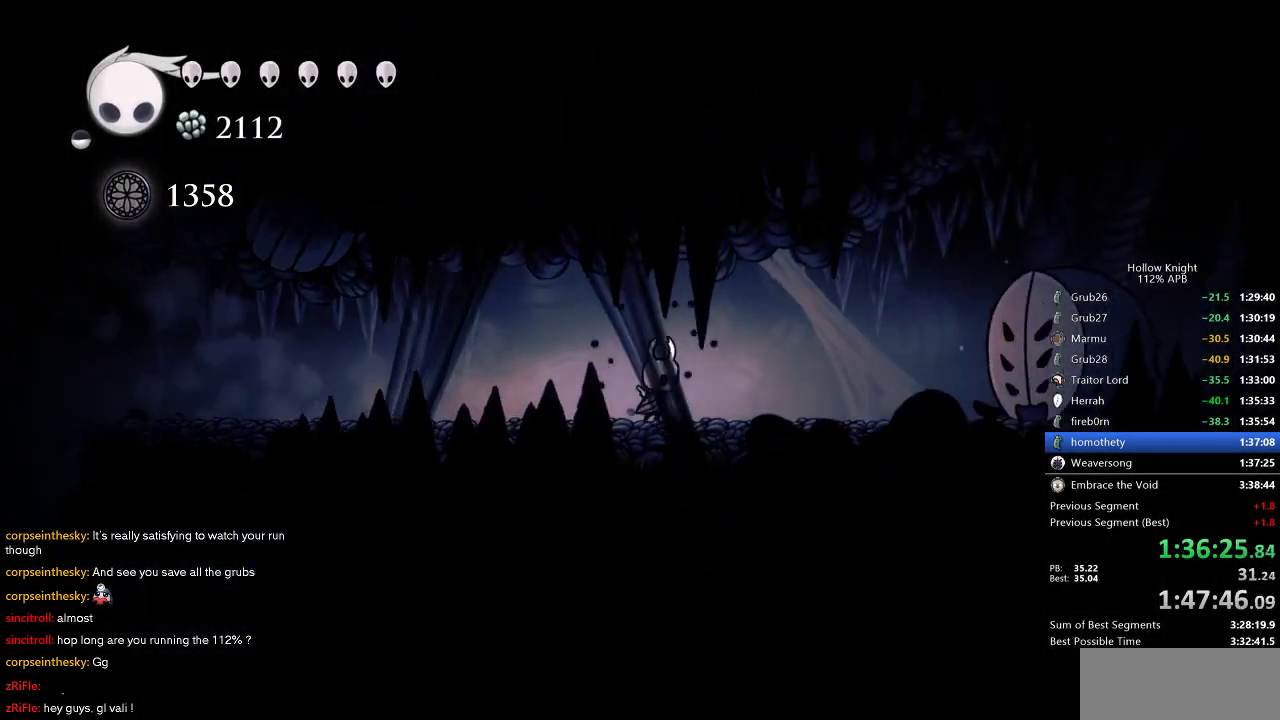
{"keys": ["jump"], "events": [[183, "dash", "down"], [266, "dash", "up"], [266, "right", "up"], [416, "jump", "down"]]}
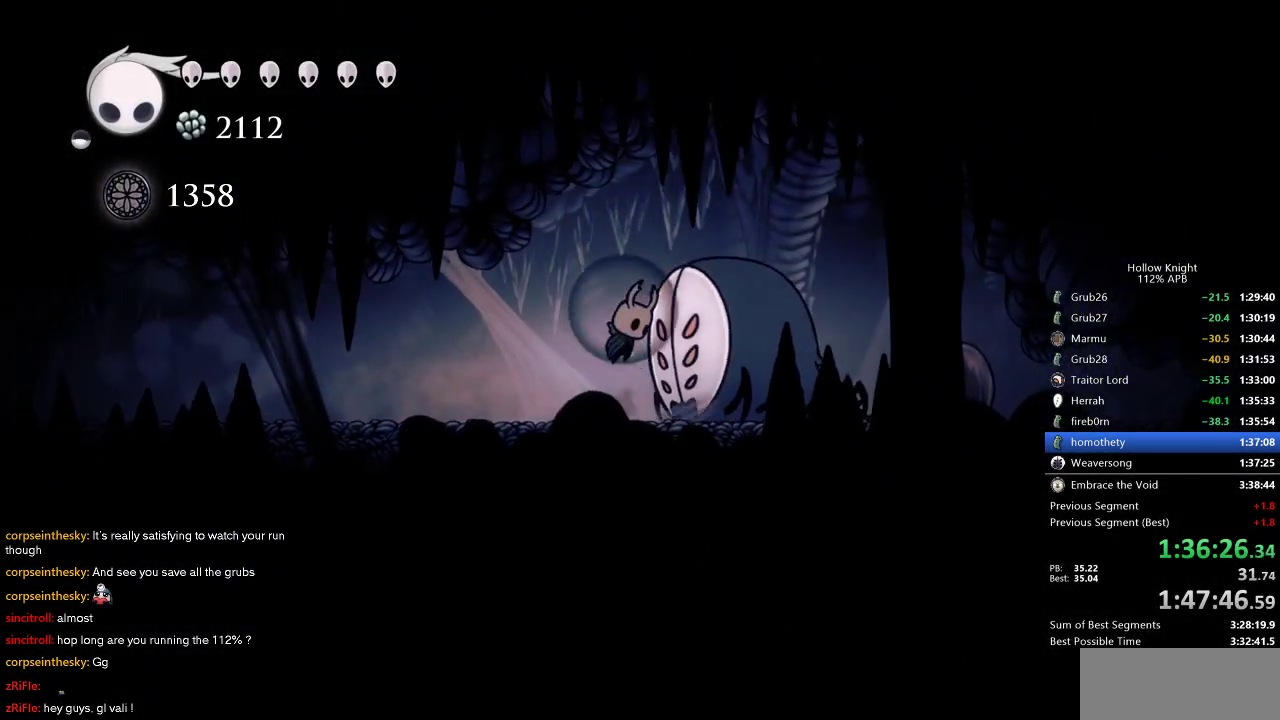
{"keys": ["right"], "events": [[200, "right", "down"], [233, "dash", "down"], [283, "jump", "up"], [383, "dash", "up"]]}